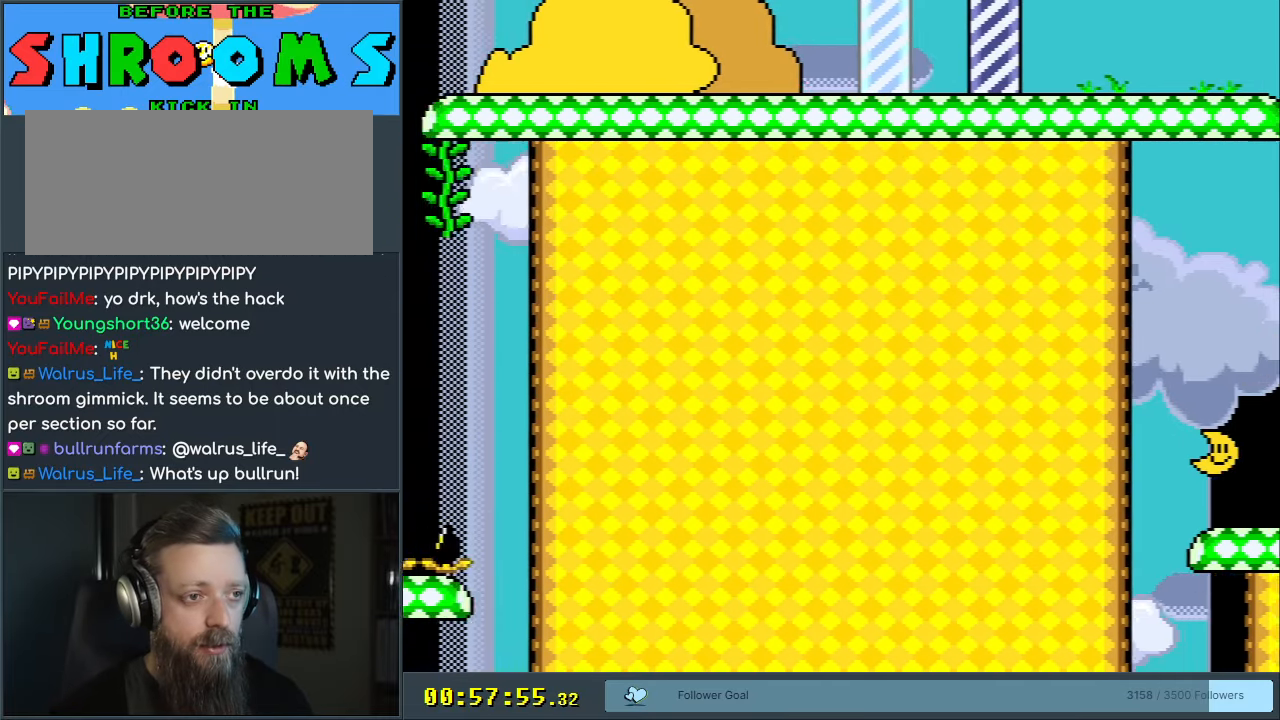
Gameplay with a controller (Nintendo layout); each line is a JSON object with the inputs held at the frame after it. "events" lists button and stick changes between this image and that frame as [ms after this image, input, new state], when the widget could be followed in between. Not read: L3 R3.
{"buttons": ["Y"], "events": [[150, "DPAD_LEFT", "up"]]}
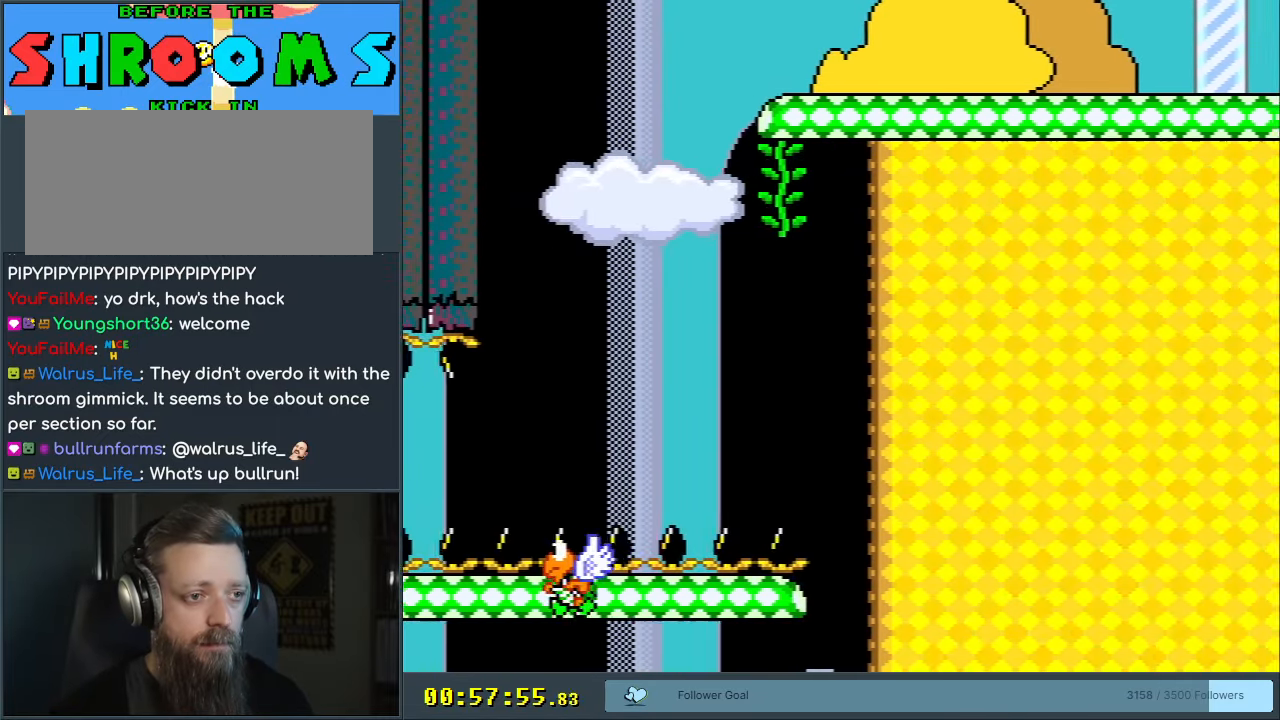
{"buttons": ["Y"], "events": []}
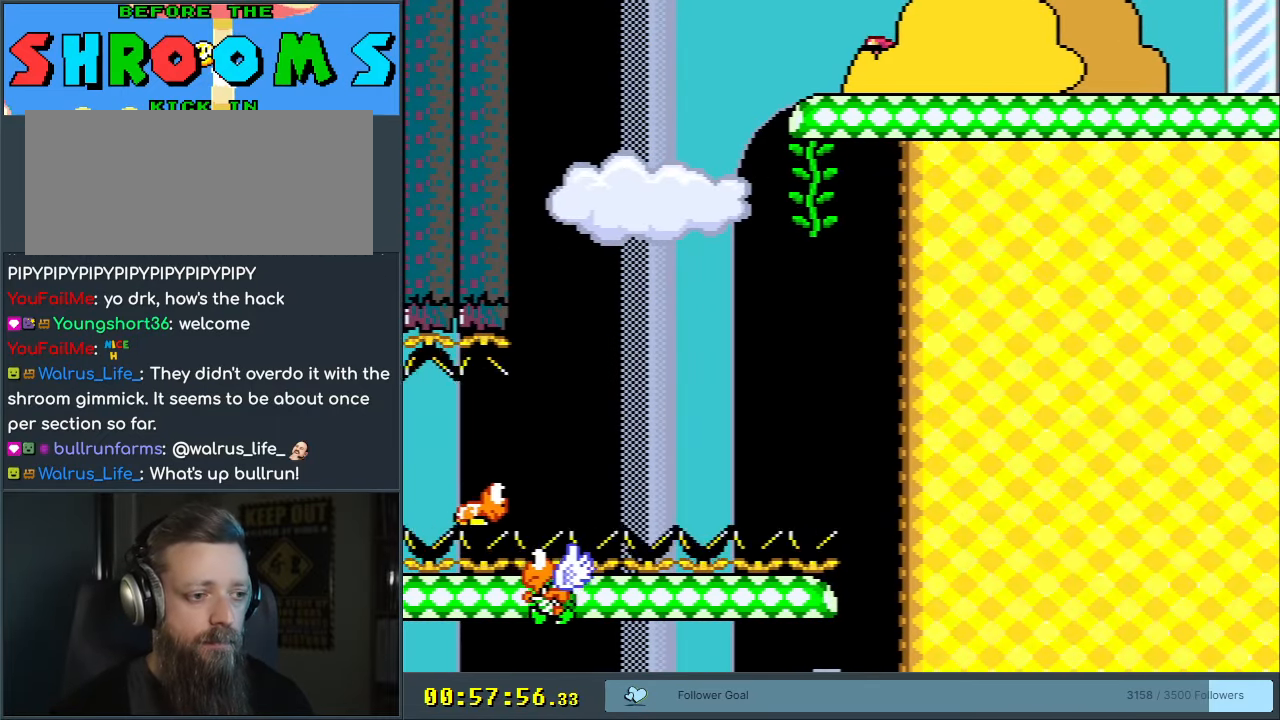
{"buttons": ["Y", "DPAD_LEFT"], "events": [[483, "DPAD_LEFT", "down"]]}
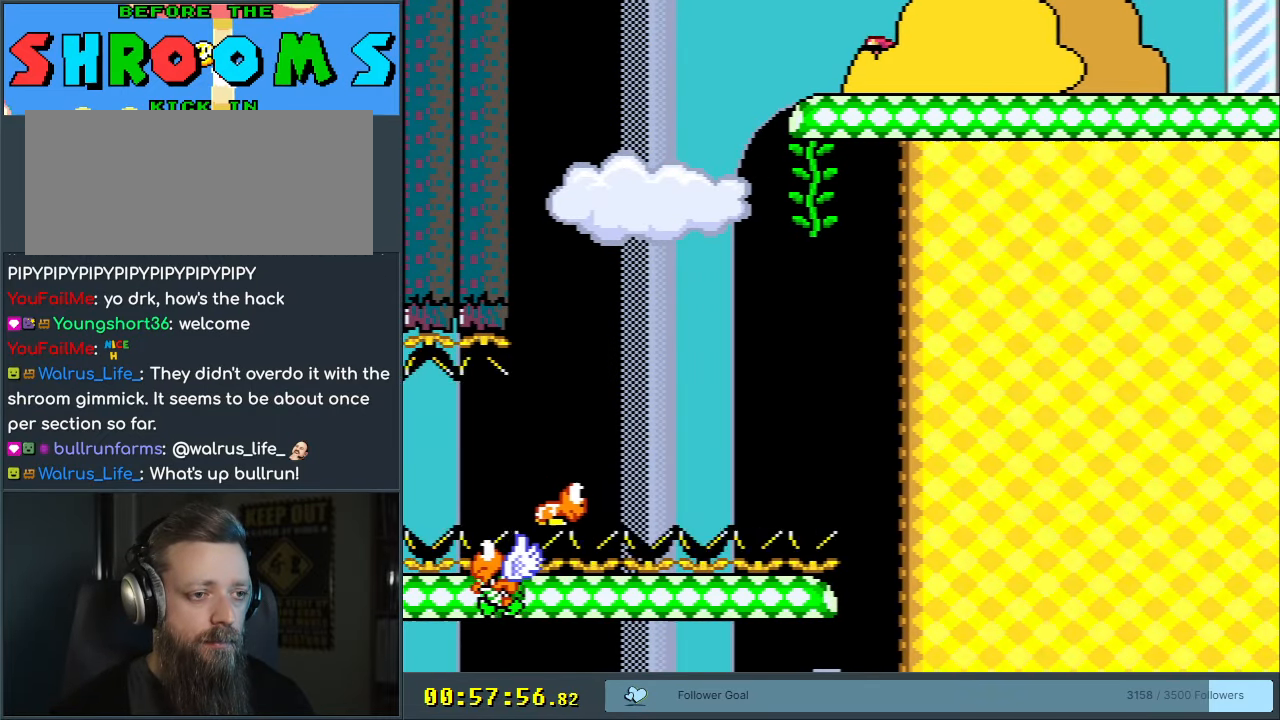
{"buttons": ["Y", "DPAD_LEFT"], "events": [[217, "B", "down"], [283, "B", "up"]]}
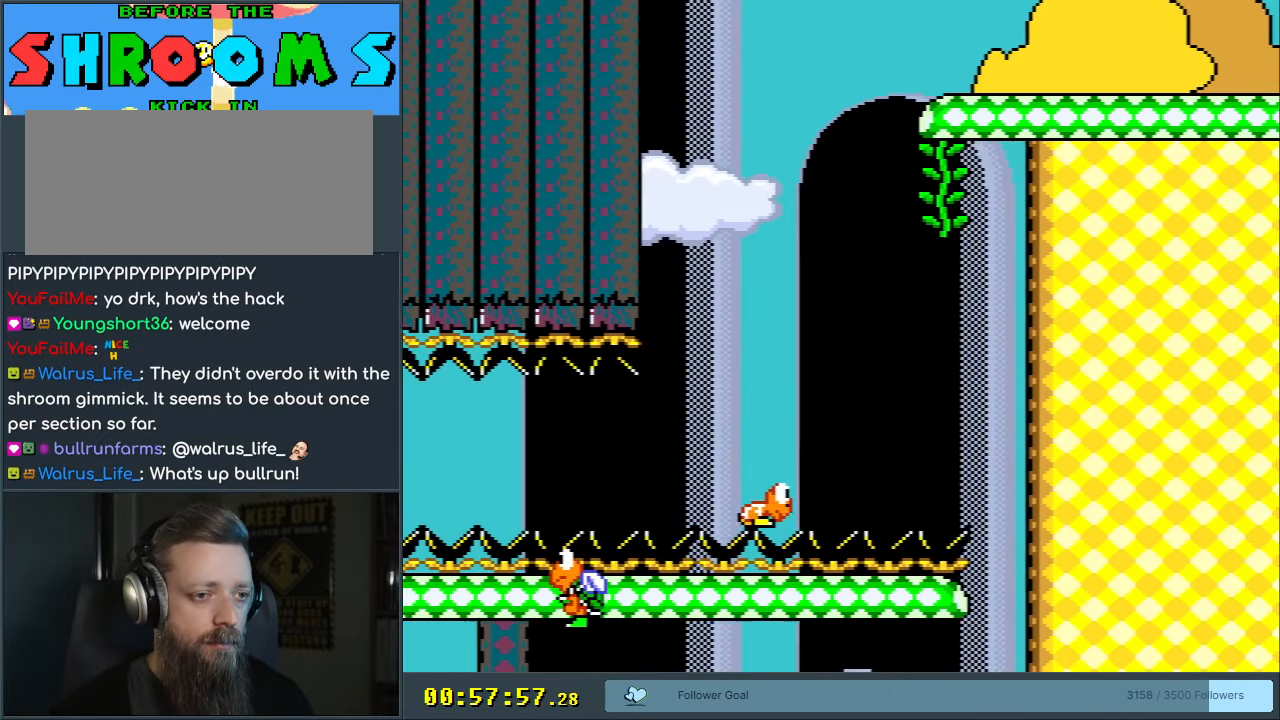
{"buttons": ["B", "Y"], "events": [[33, "B", "down"], [33, "DPAD_LEFT", "up"], [200, "DPAD_RIGHT", "down"], [417, "DPAD_RIGHT", "up"]]}
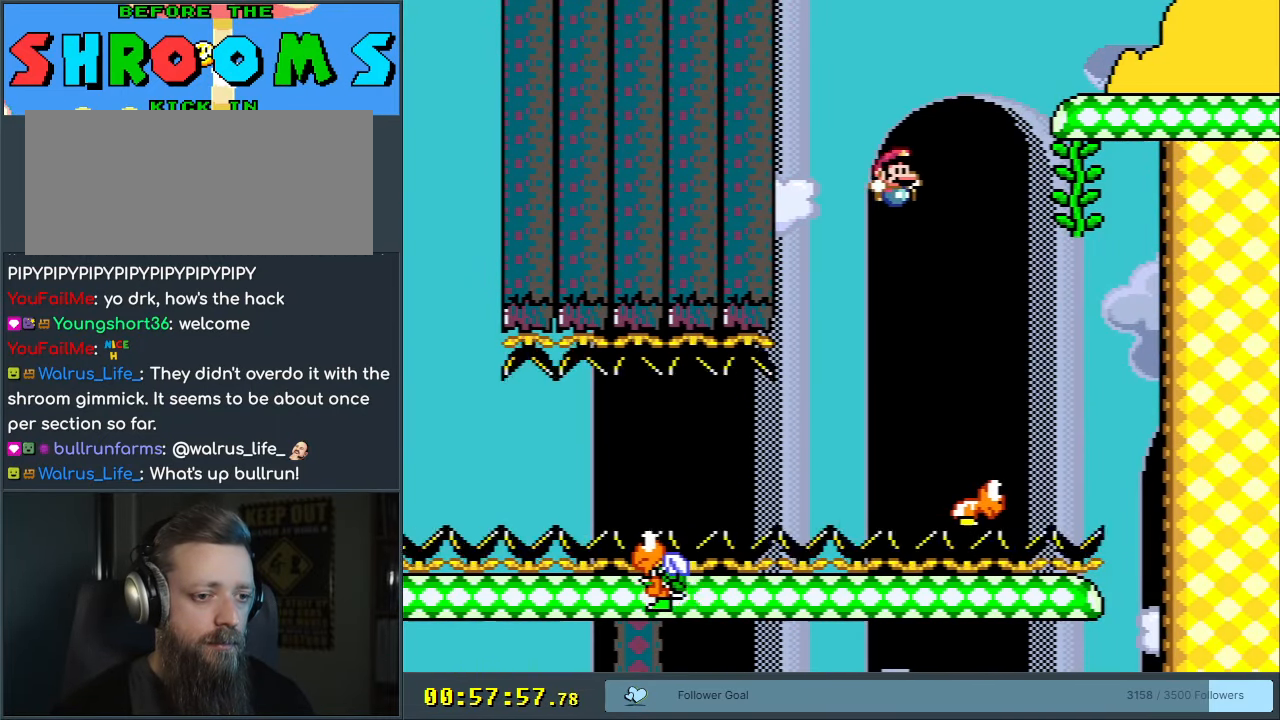
{"buttons": ["B", "Y", "DPAD_RIGHT"], "events": [[50, "DPAD_RIGHT", "down"]]}
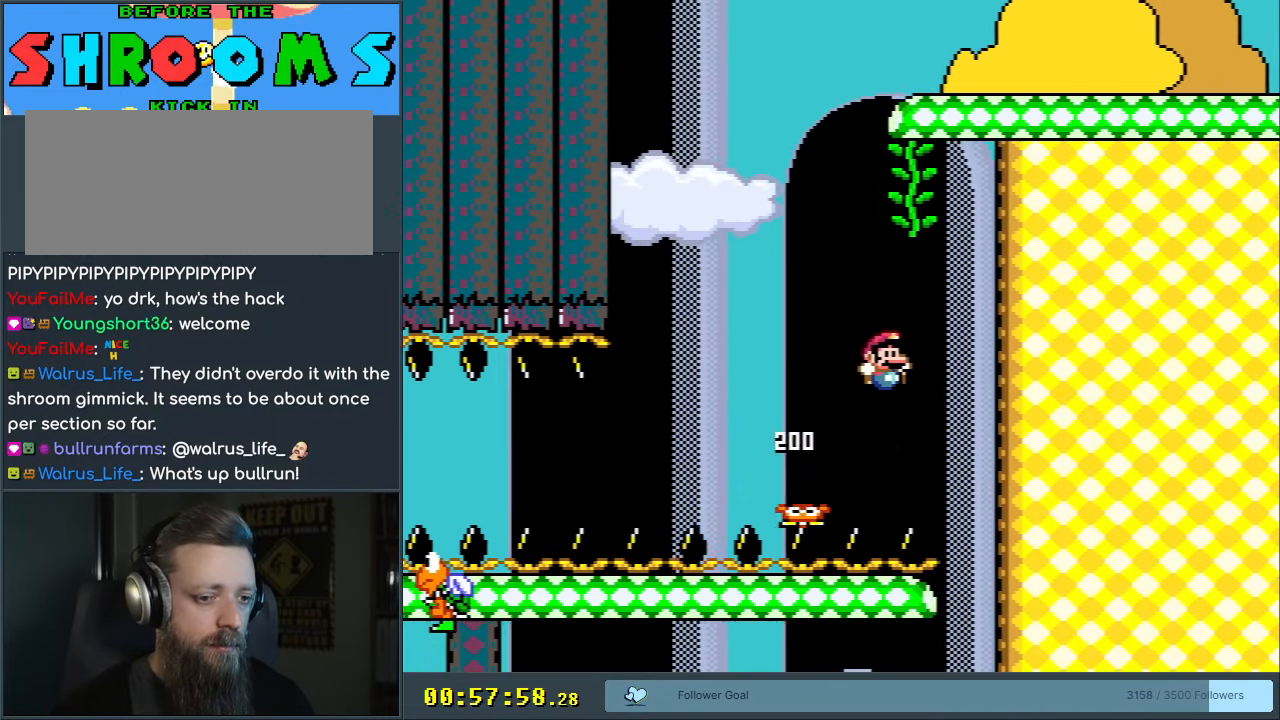
{"buttons": ["B", "Y", "DPAD_RIGHT"], "events": []}
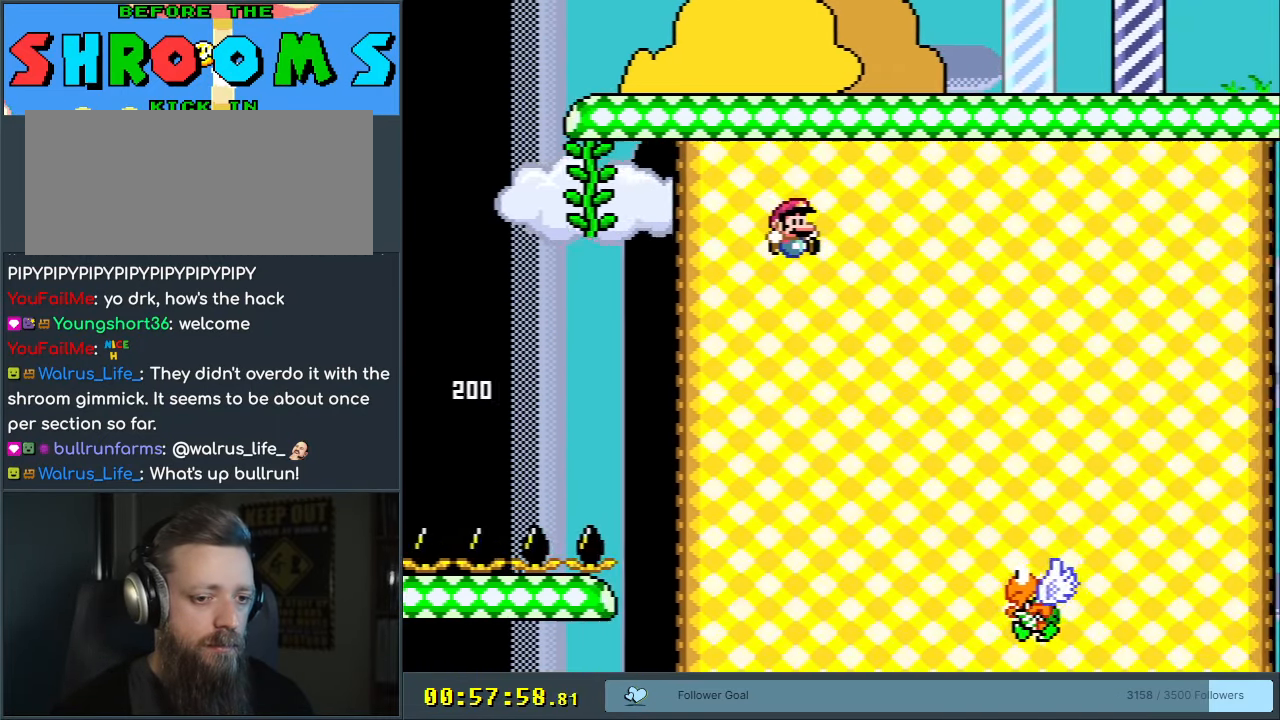
{"buttons": ["B", "Y", "DPAD_RIGHT"], "events": [[167, "DPAD_RIGHT", "up"], [183, "B", "up"], [283, "B", "down"], [283, "DPAD_LEFT", "down"], [350, "DPAD_LEFT", "up"], [367, "DPAD_UP", "down"], [383, "DPAD_RIGHT", "down"], [383, "DPAD_UP", "up"]]}
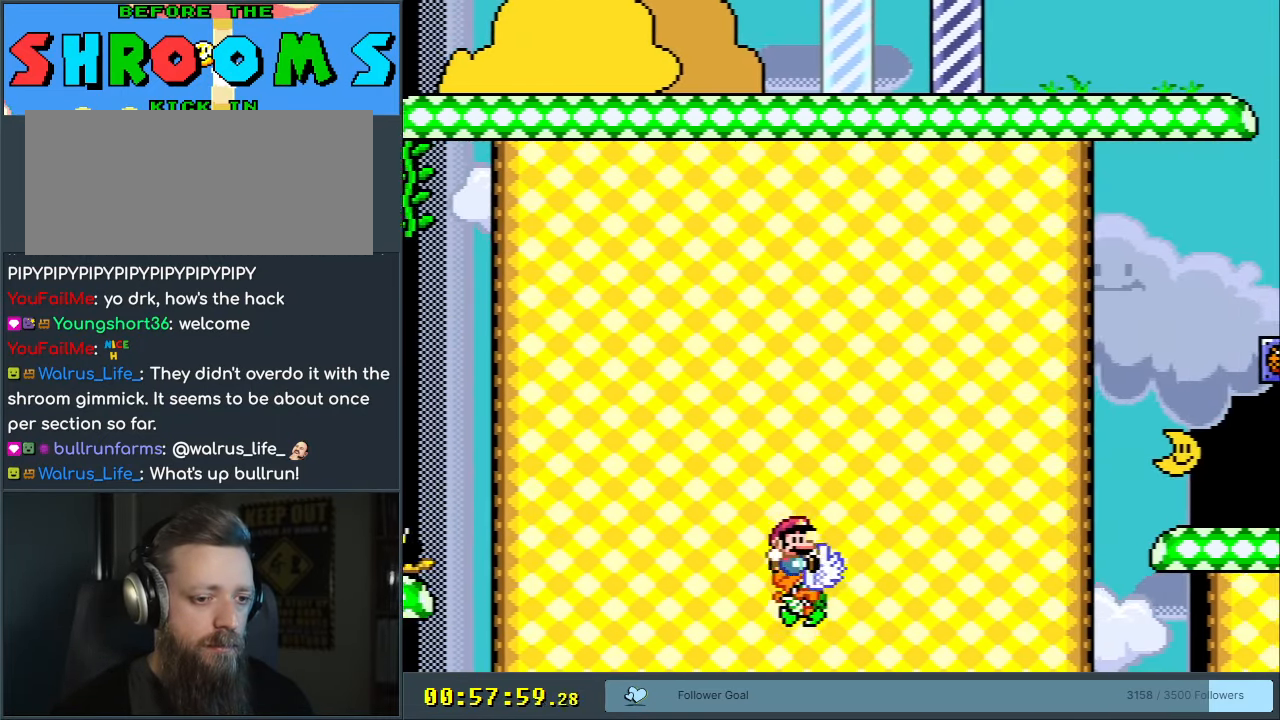
{"buttons": ["B", "Y", "DPAD_RIGHT"], "events": []}
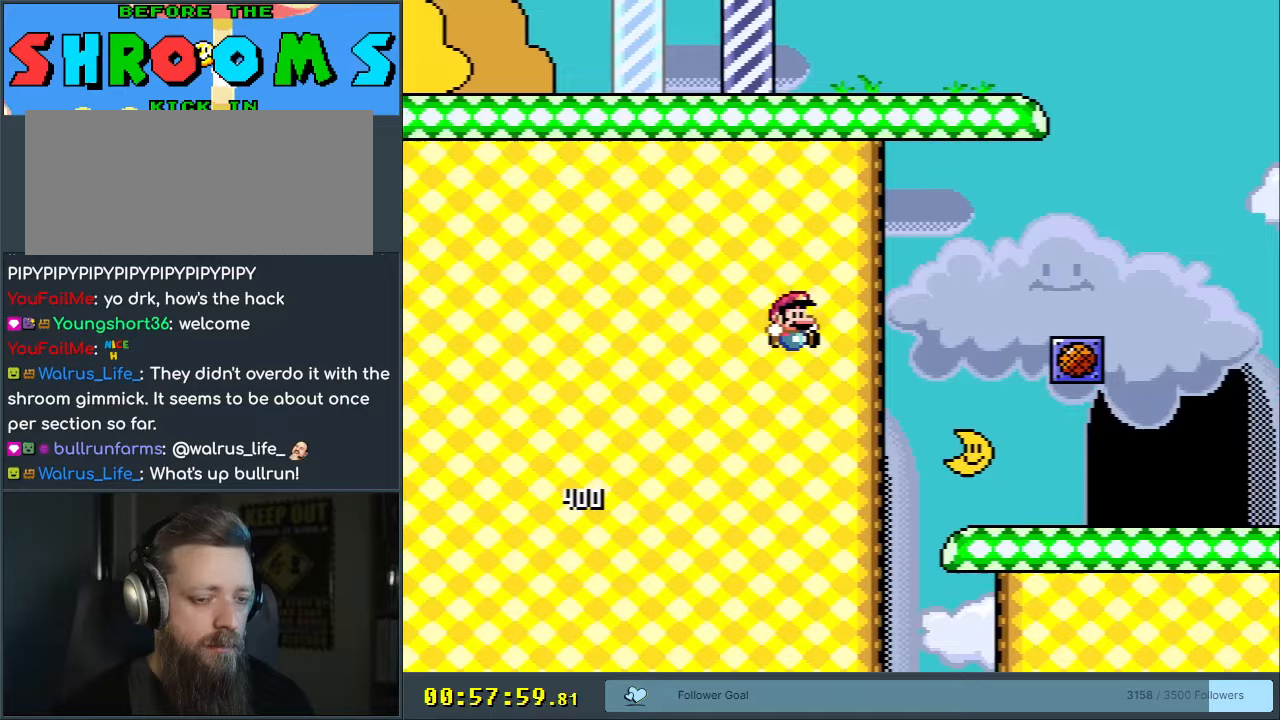
{"buttons": ["B", "Y"], "events": [[283, "B", "up"], [400, "DPAD_RIGHT", "up"], [467, "B", "down"]]}
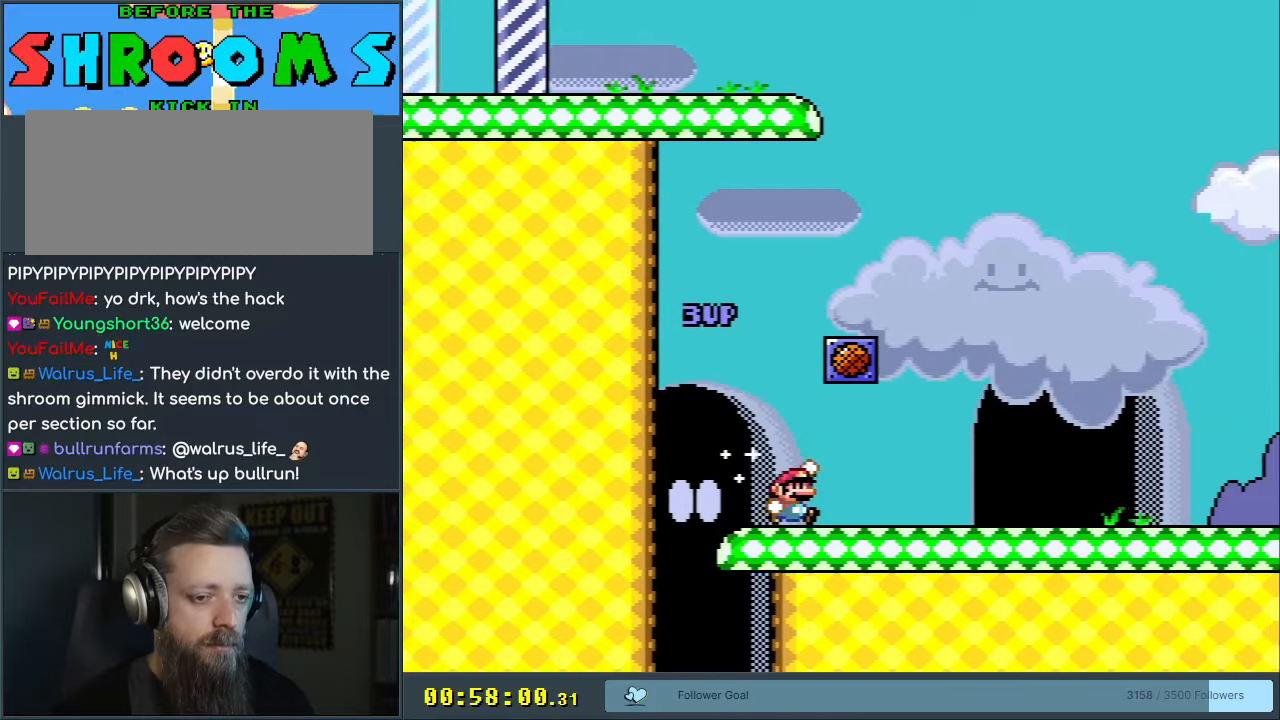
{"buttons": [], "events": [[167, "B", "up"], [350, "Y", "up"]]}
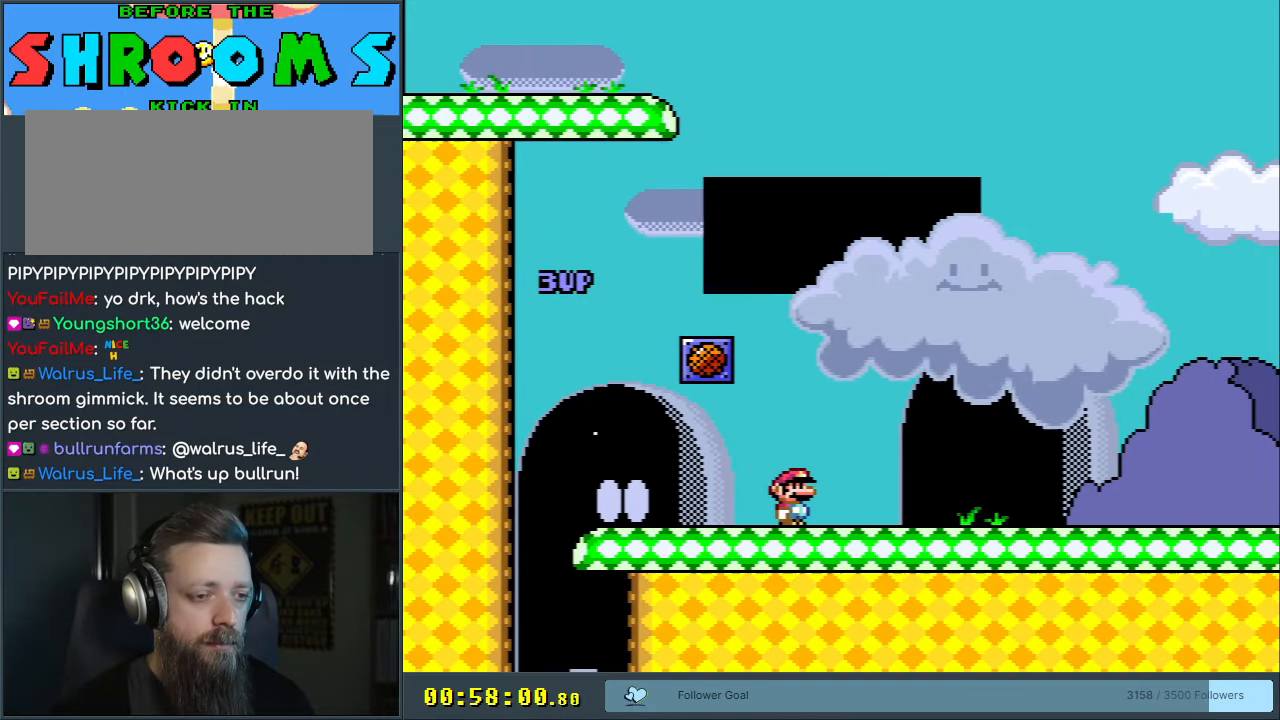
{"buttons": [], "events": []}
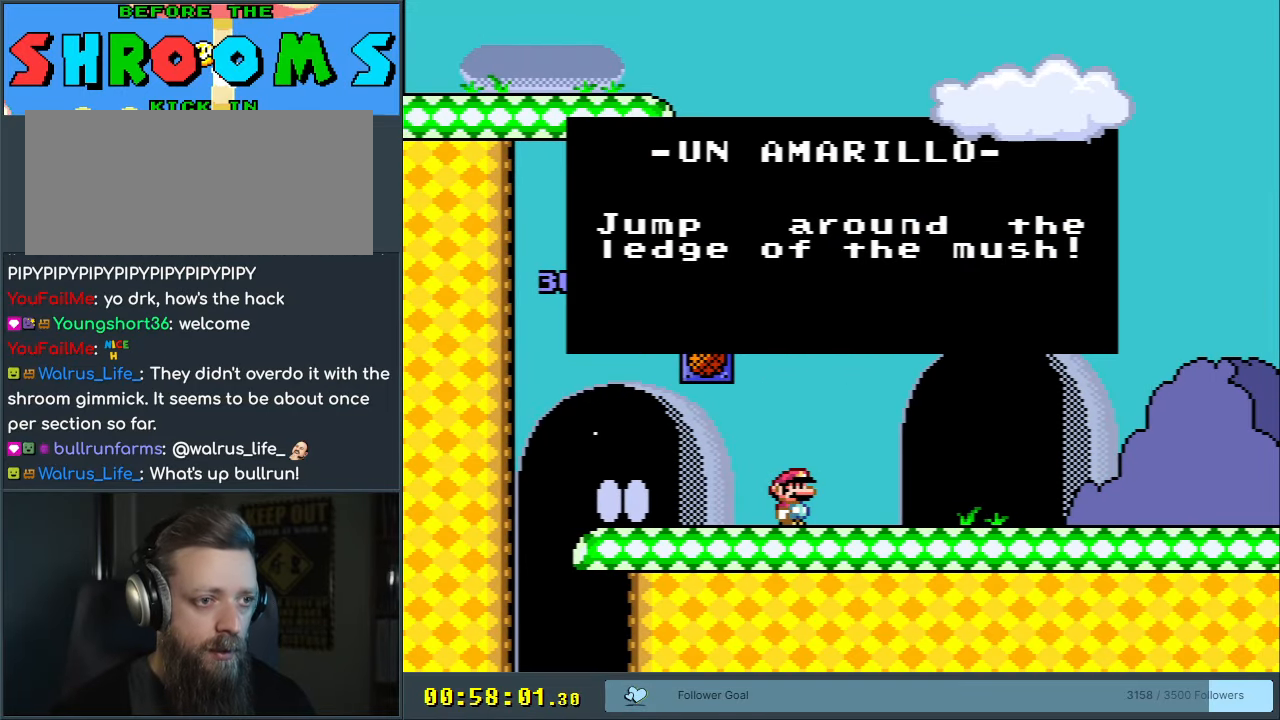
{"buttons": [], "events": []}
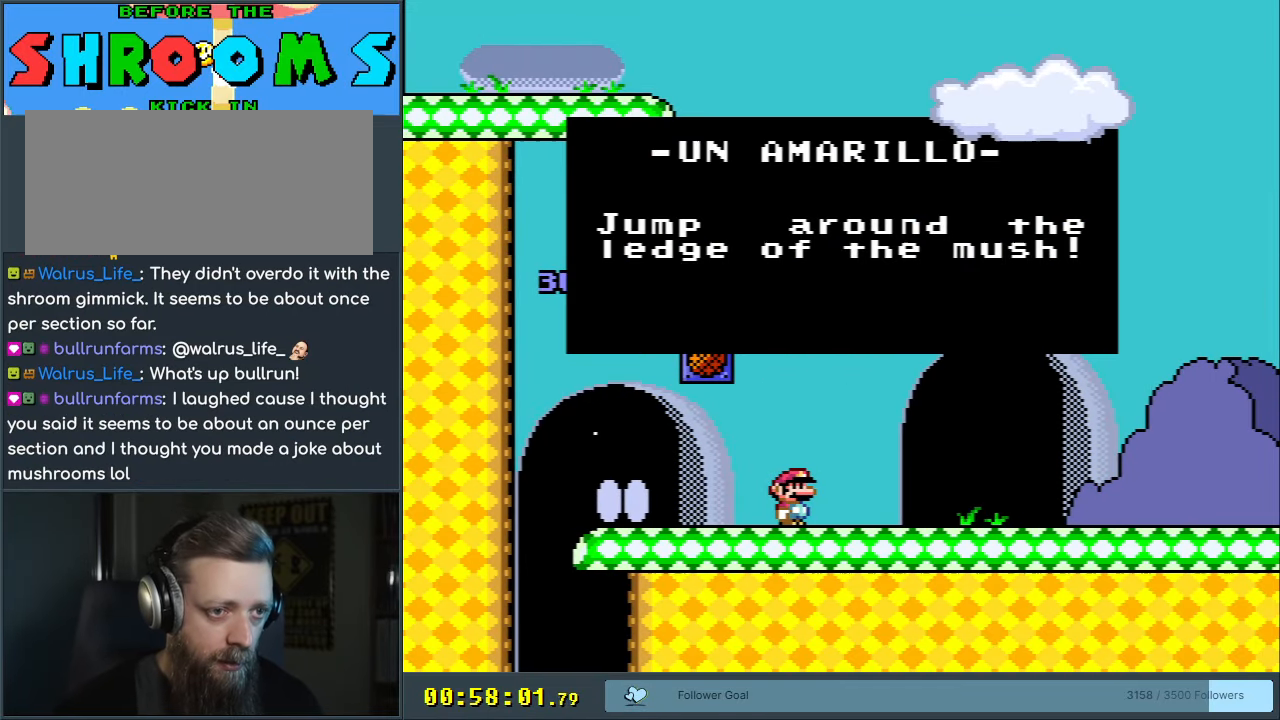
{"buttons": [], "events": []}
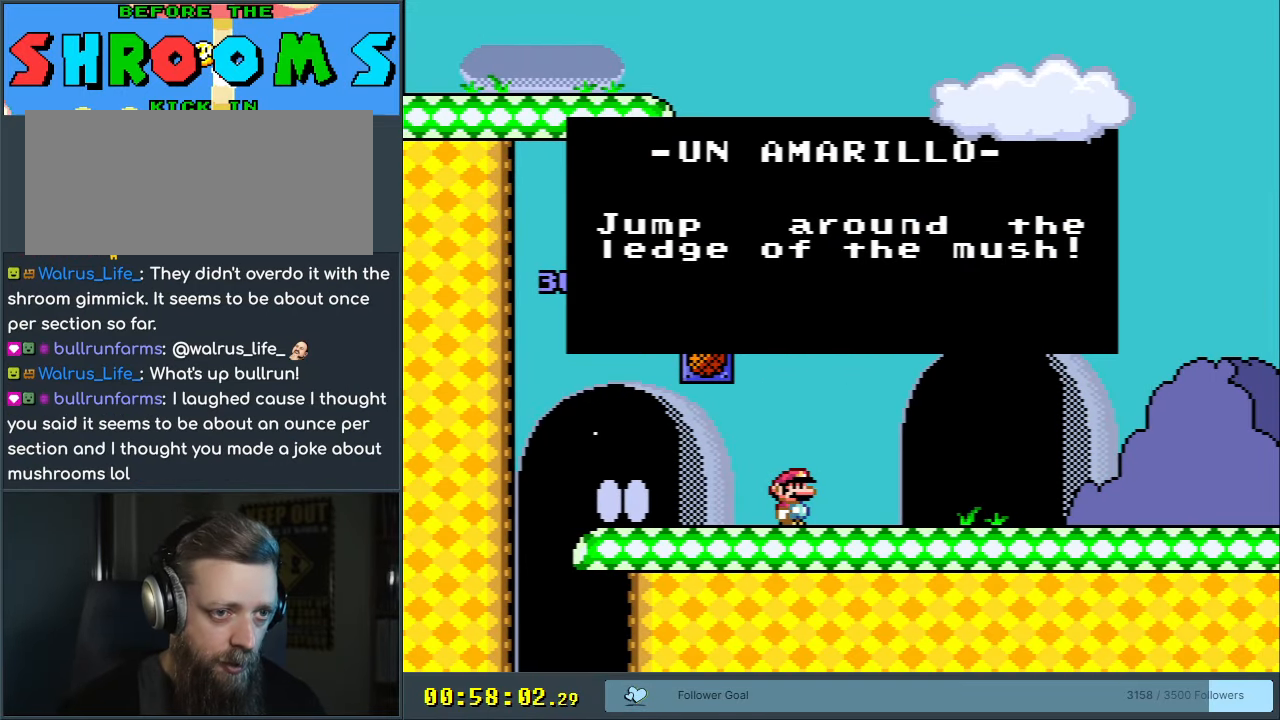
{"buttons": [], "events": []}
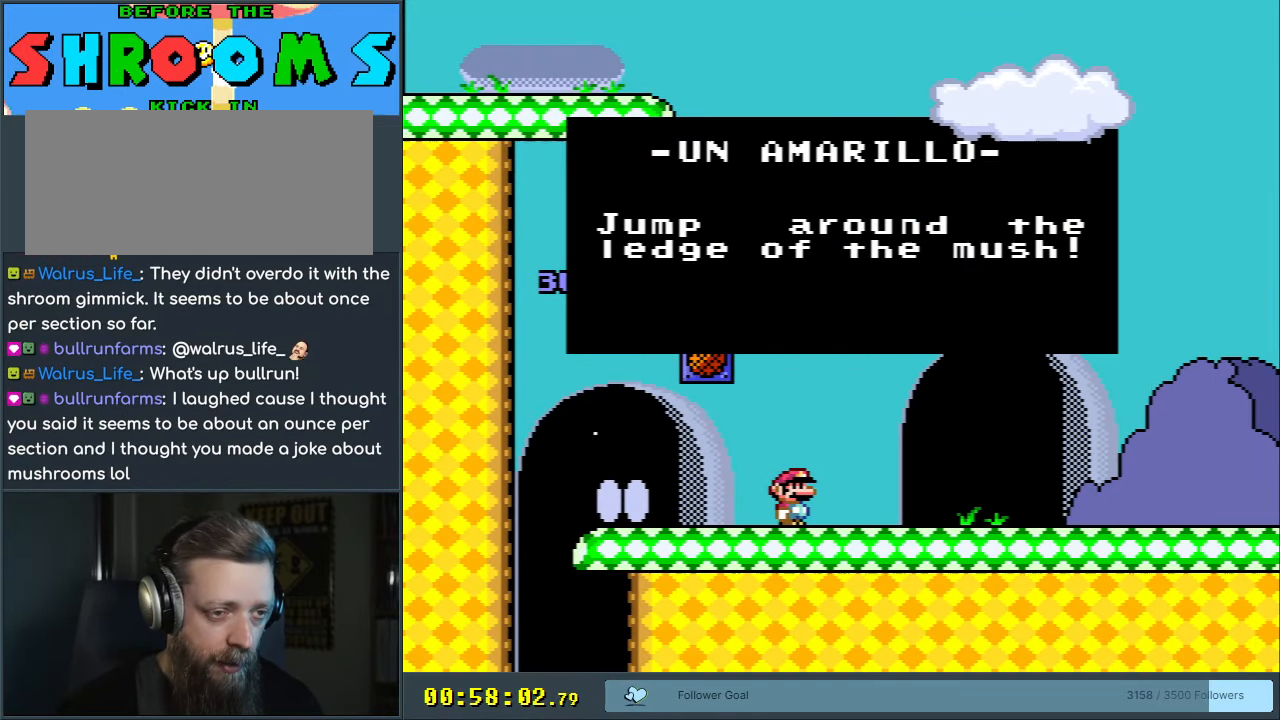
{"buttons": [], "events": []}
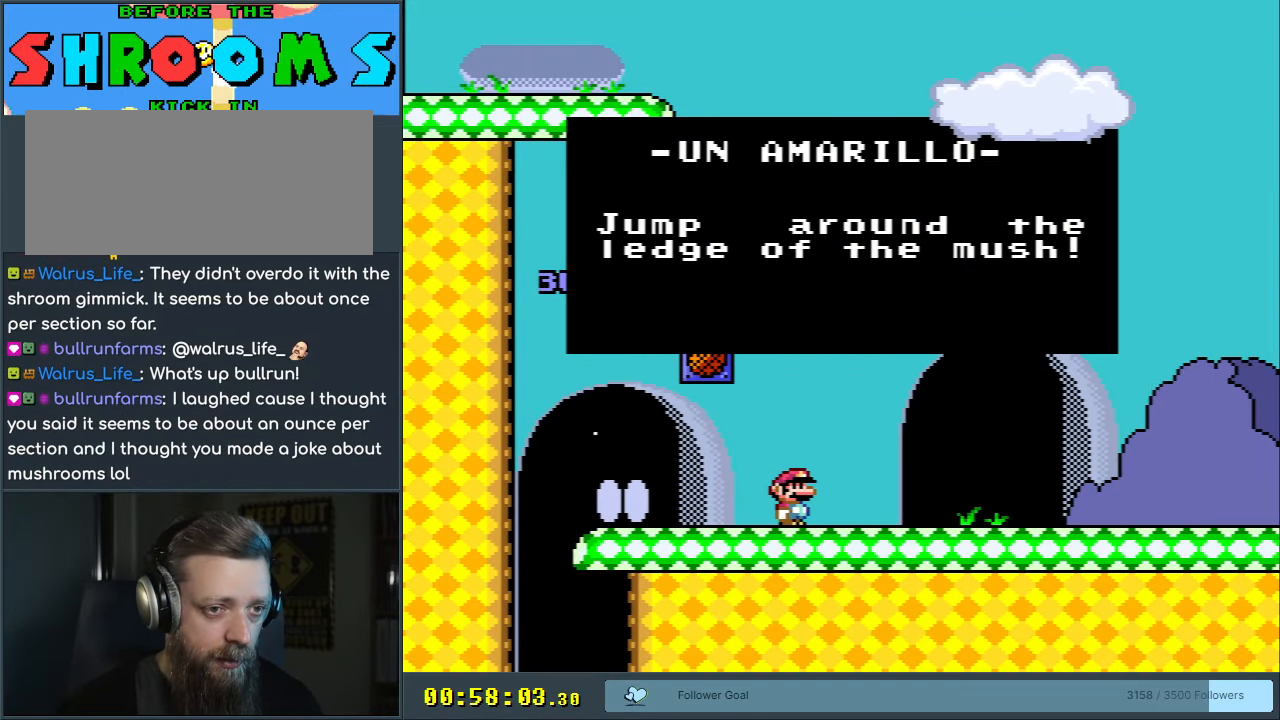
{"buttons": [], "events": []}
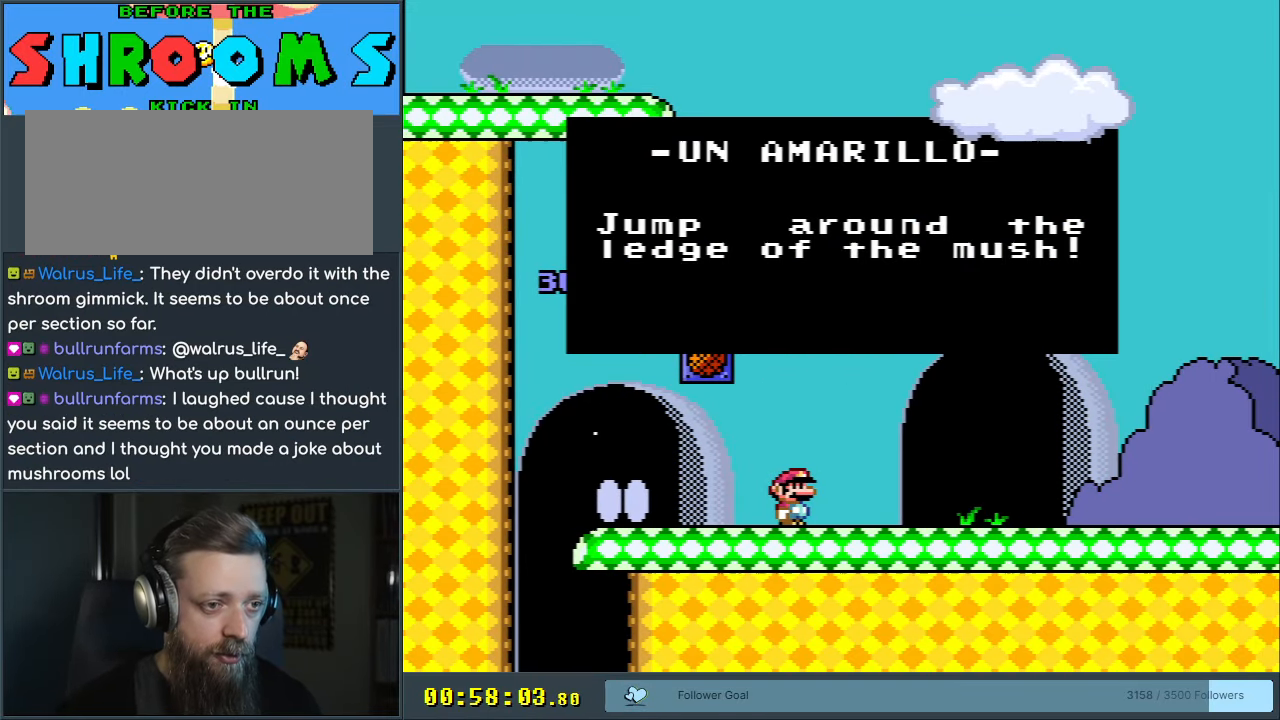
{"buttons": ["Y", "DPAD_RIGHT"], "events": [[150, "A", "down"], [283, "A", "up"], [350, "DPAD_RIGHT", "down"], [400, "Y", "down"]]}
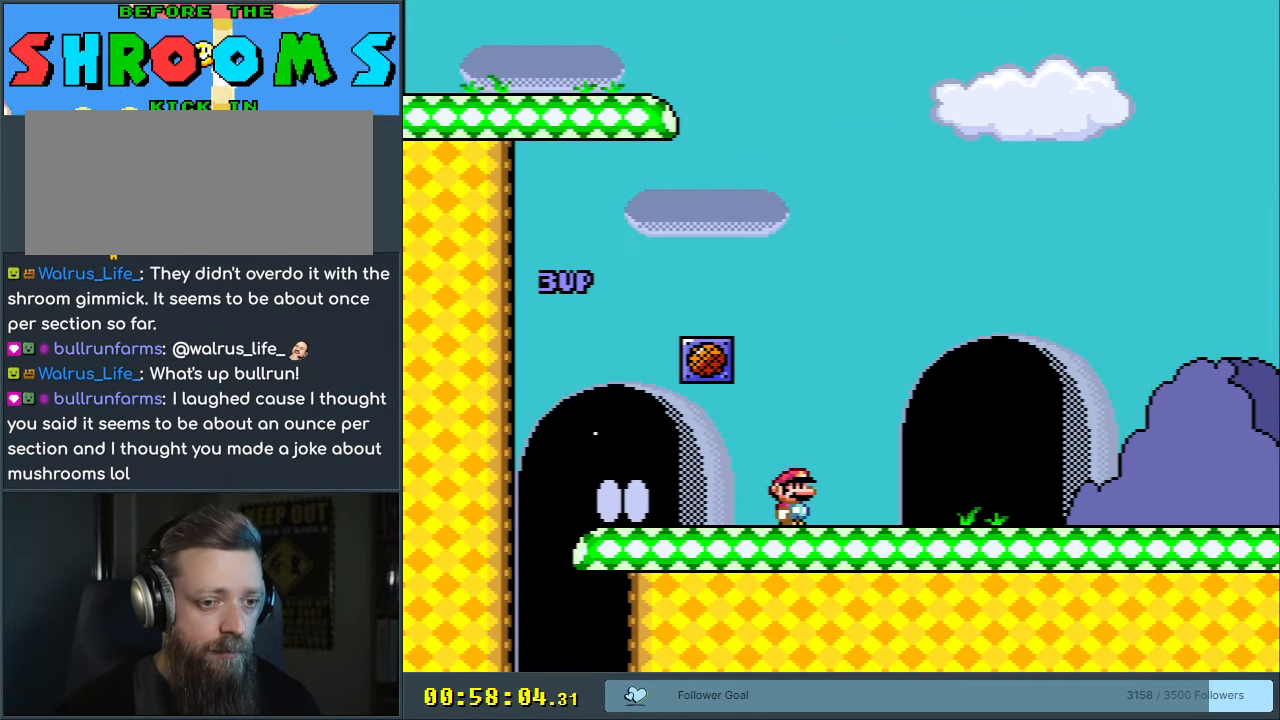
{"buttons": ["Y", "DPAD_RIGHT"], "events": []}
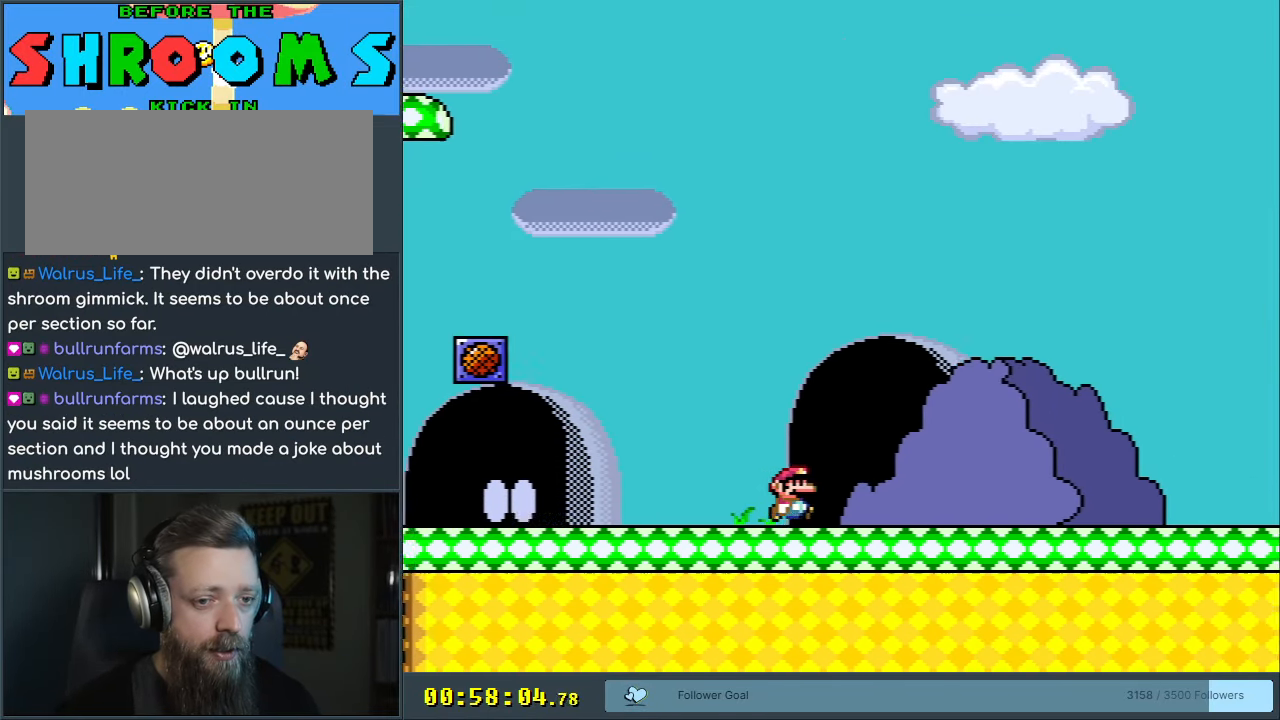
{"buttons": ["Y", "DPAD_RIGHT"], "events": []}
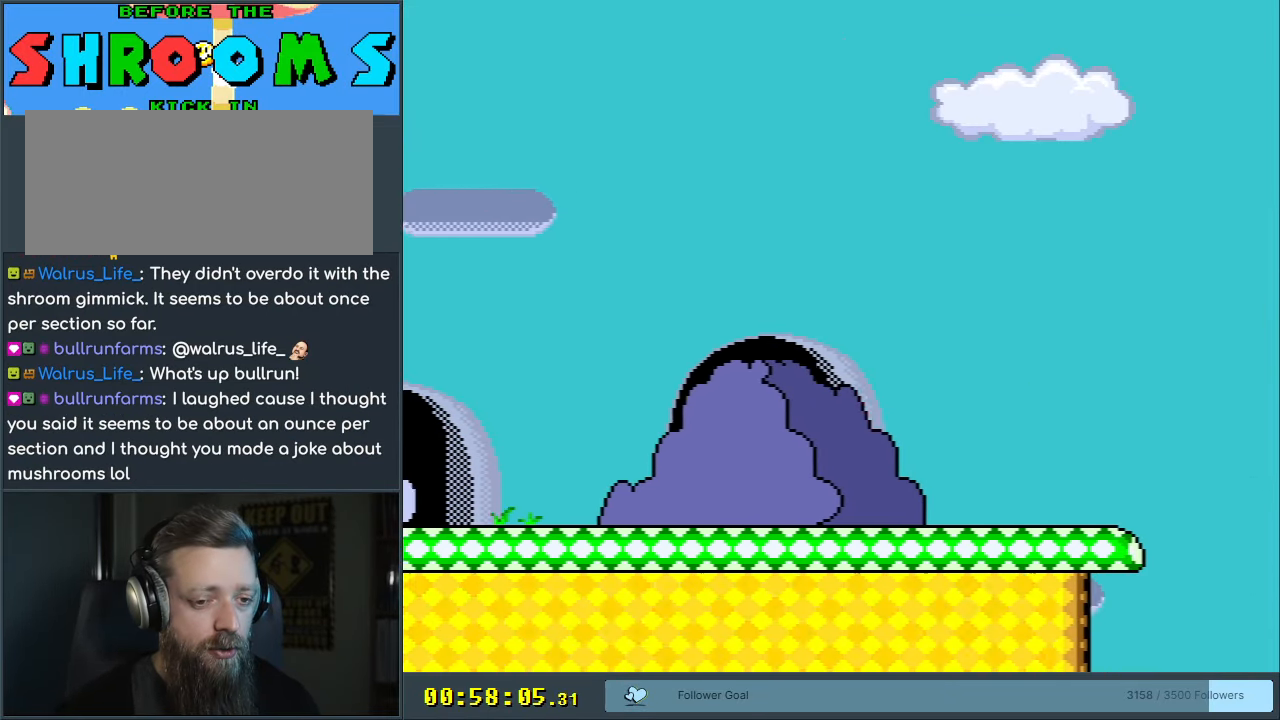
{"buttons": ["B", "Y"], "events": [[133, "B", "down"], [150, "DPAD_RIGHT", "up"], [300, "DPAD_LEFT", "down"], [450, "DPAD_LEFT", "up"]]}
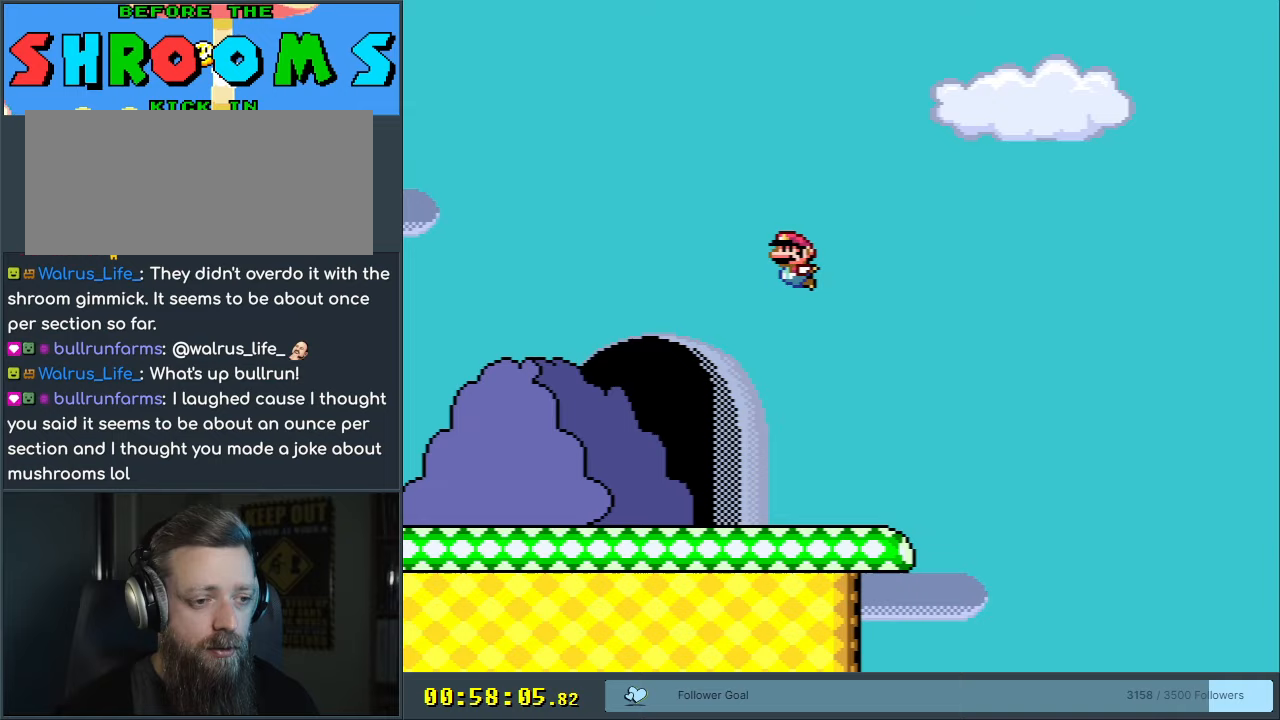
{"buttons": ["Y", "DPAD_LEFT"], "events": [[150, "DPAD_LEFT", "down"], [500, "B", "up"]]}
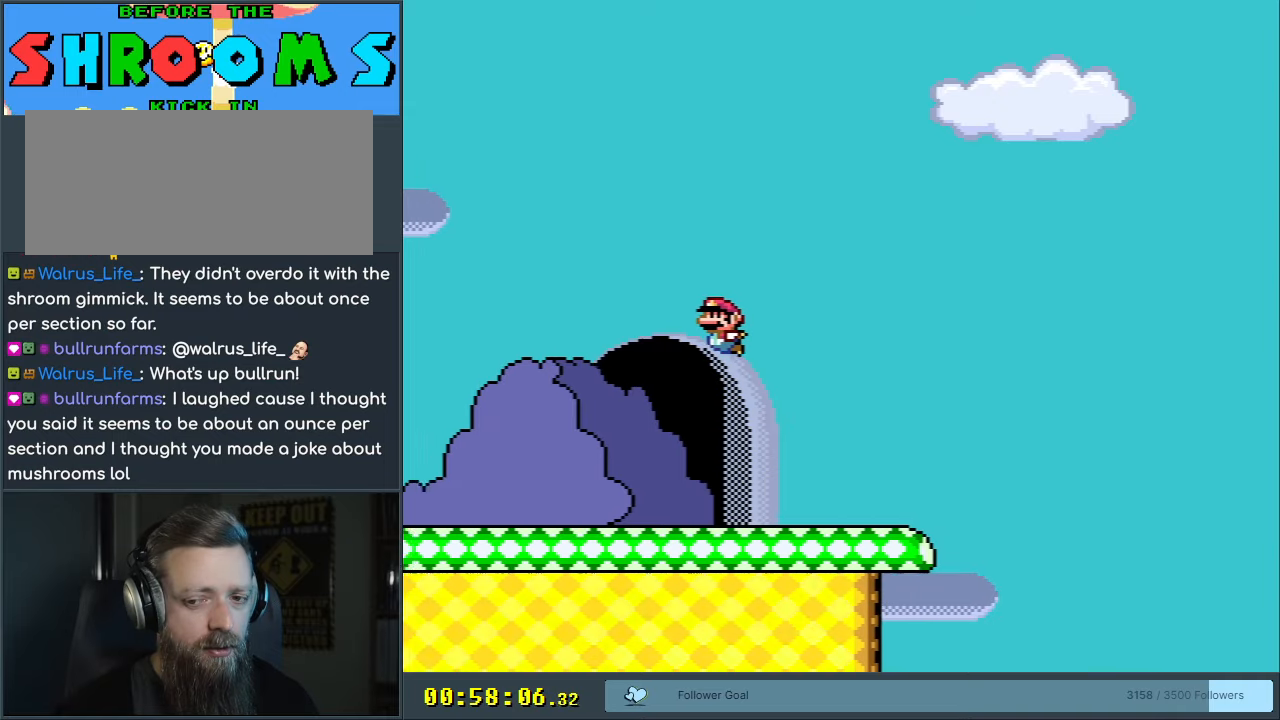
{"buttons": ["Y", "DPAD_LEFT"], "events": []}
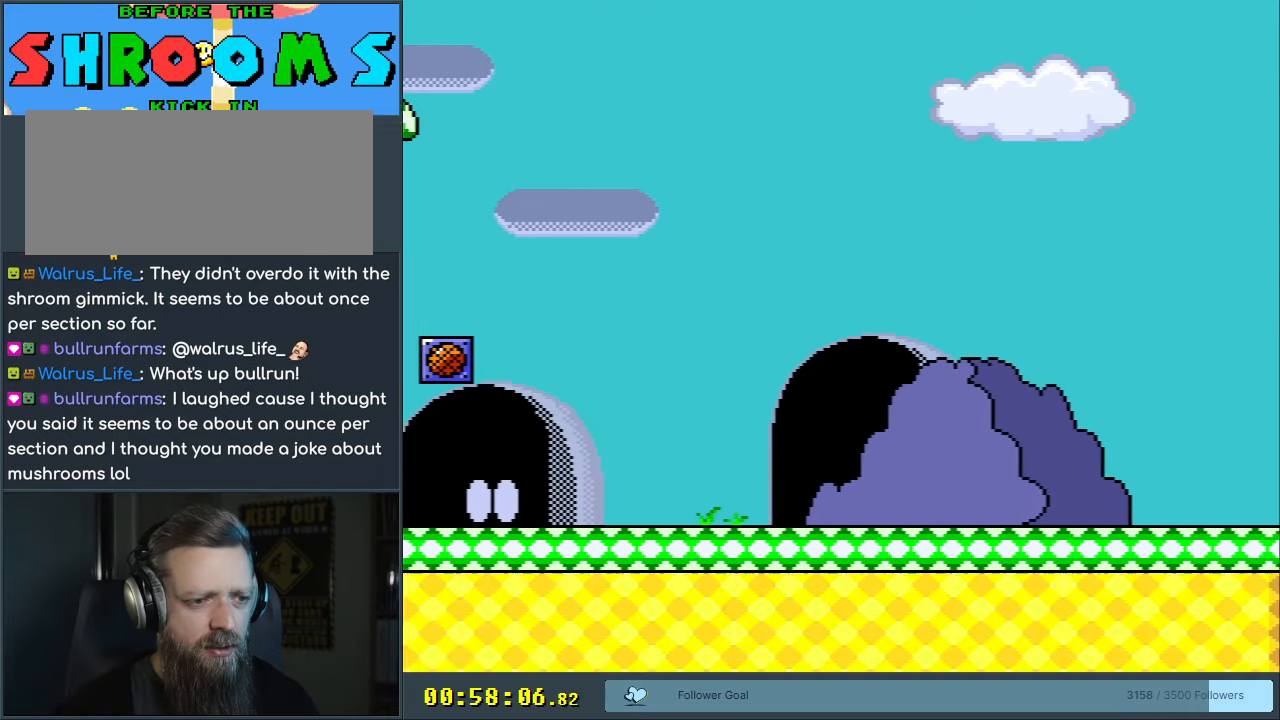
{"buttons": ["Y", "DPAD_LEFT"], "events": [[133, "B", "down"], [450, "B", "up"]]}
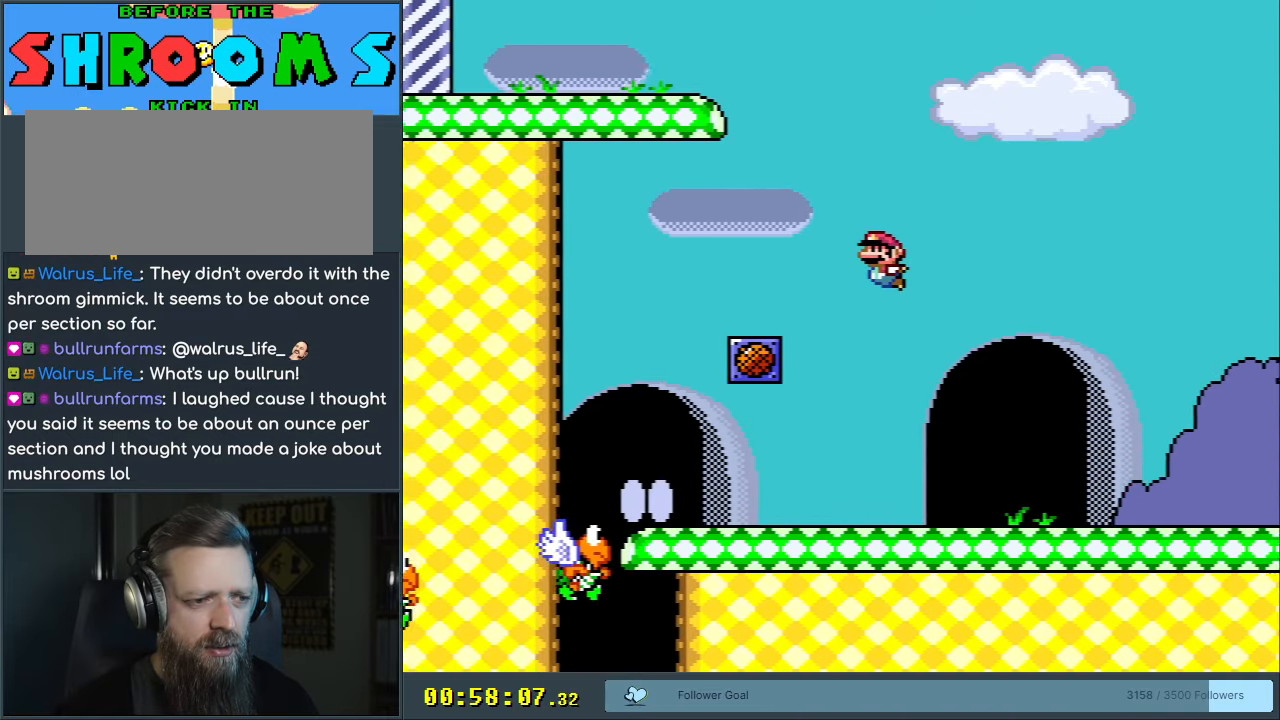
{"buttons": ["B", "Y"], "events": [[150, "DPAD_LEFT", "up"], [183, "DPAD_RIGHT", "down"], [250, "B", "down"], [333, "DPAD_RIGHT", "up"]]}
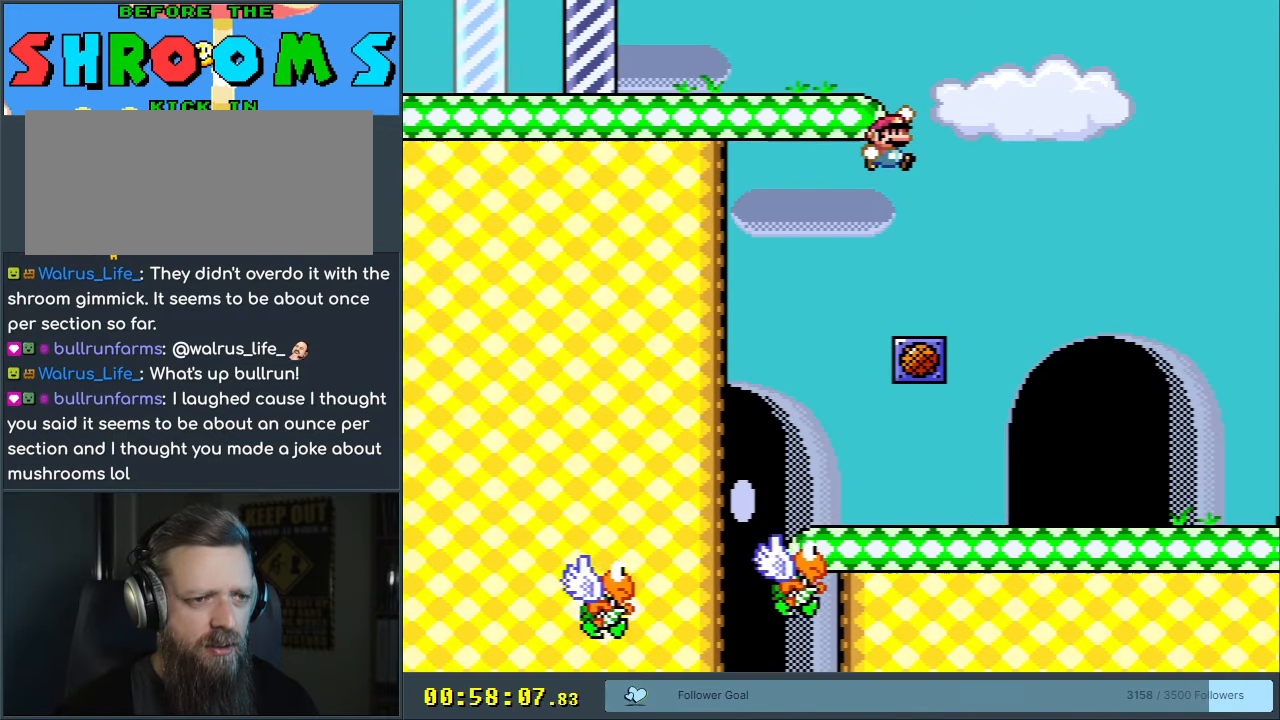
{"buttons": ["Y"], "events": [[67, "DPAD_LEFT", "down"], [183, "DPAD_LEFT", "up"], [467, "B", "up"]]}
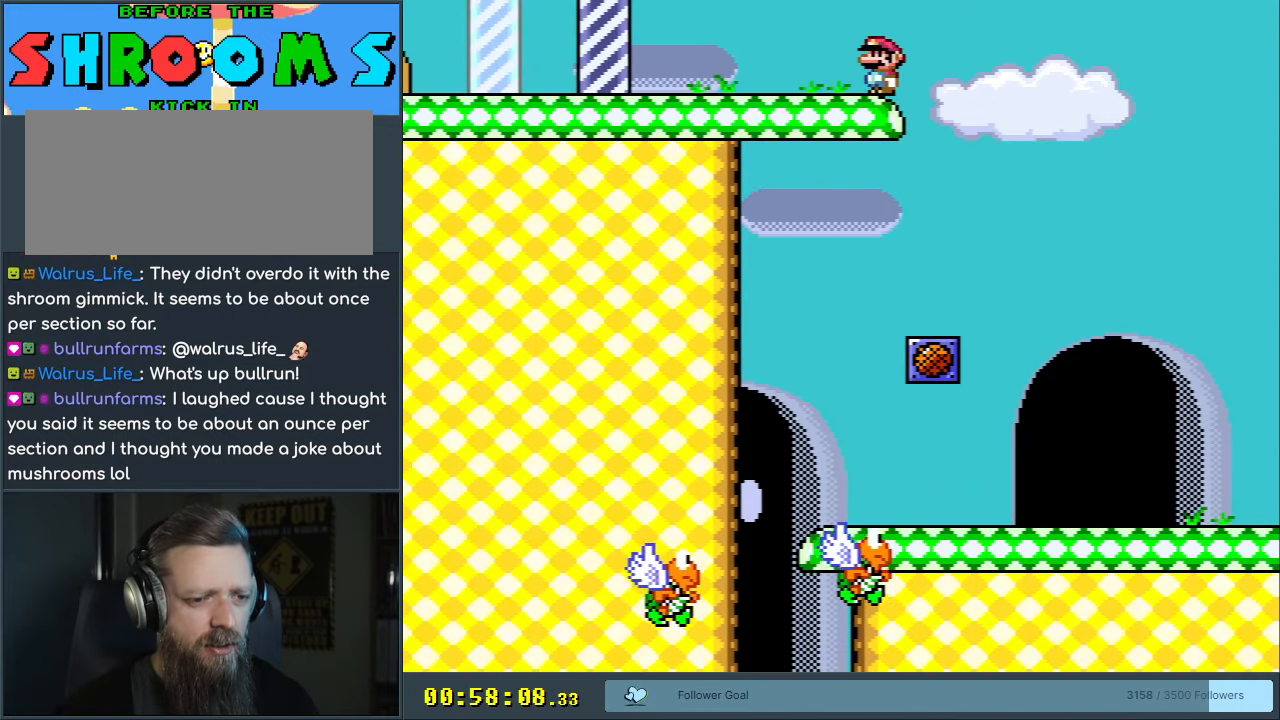
{"buttons": ["X", "DPAD_LEFT"], "events": [[83, "DPAD_LEFT", "down"], [217, "Y", "up"], [267, "X", "down"]]}
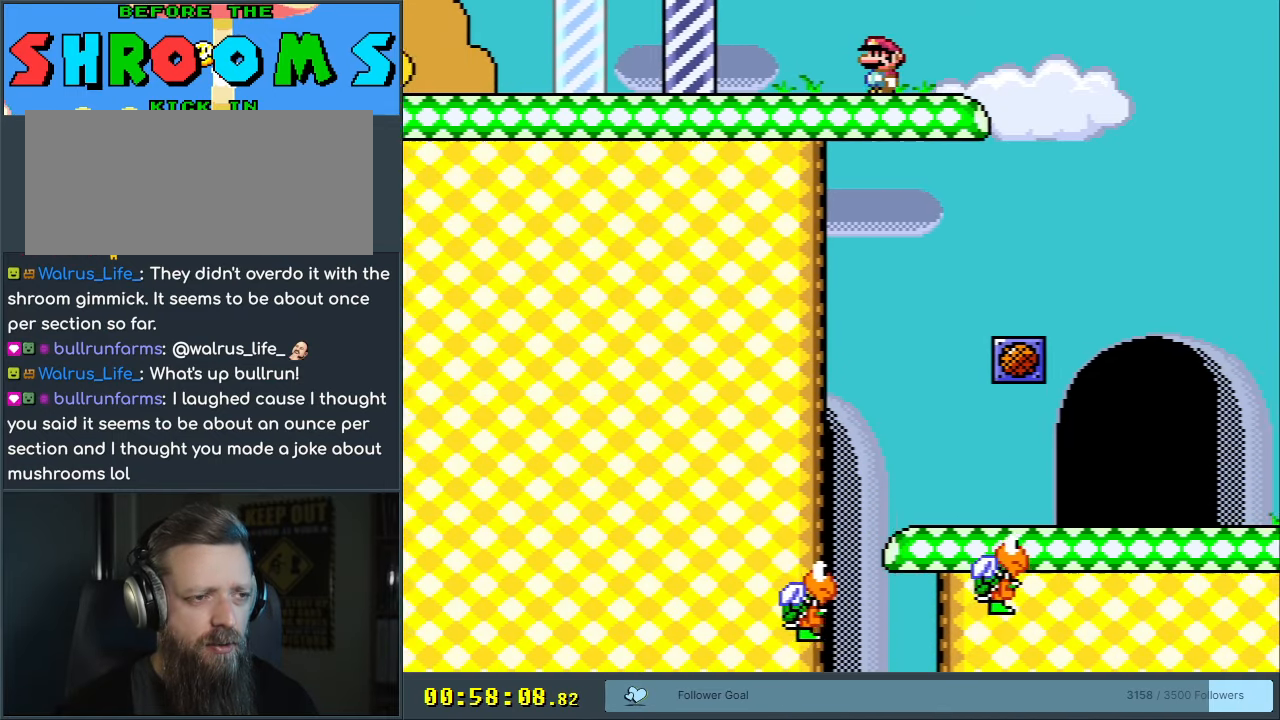
{"buttons": ["X", "DPAD_RIGHT"], "events": [[333, "DPAD_LEFT", "up"], [483, "DPAD_RIGHT", "down"]]}
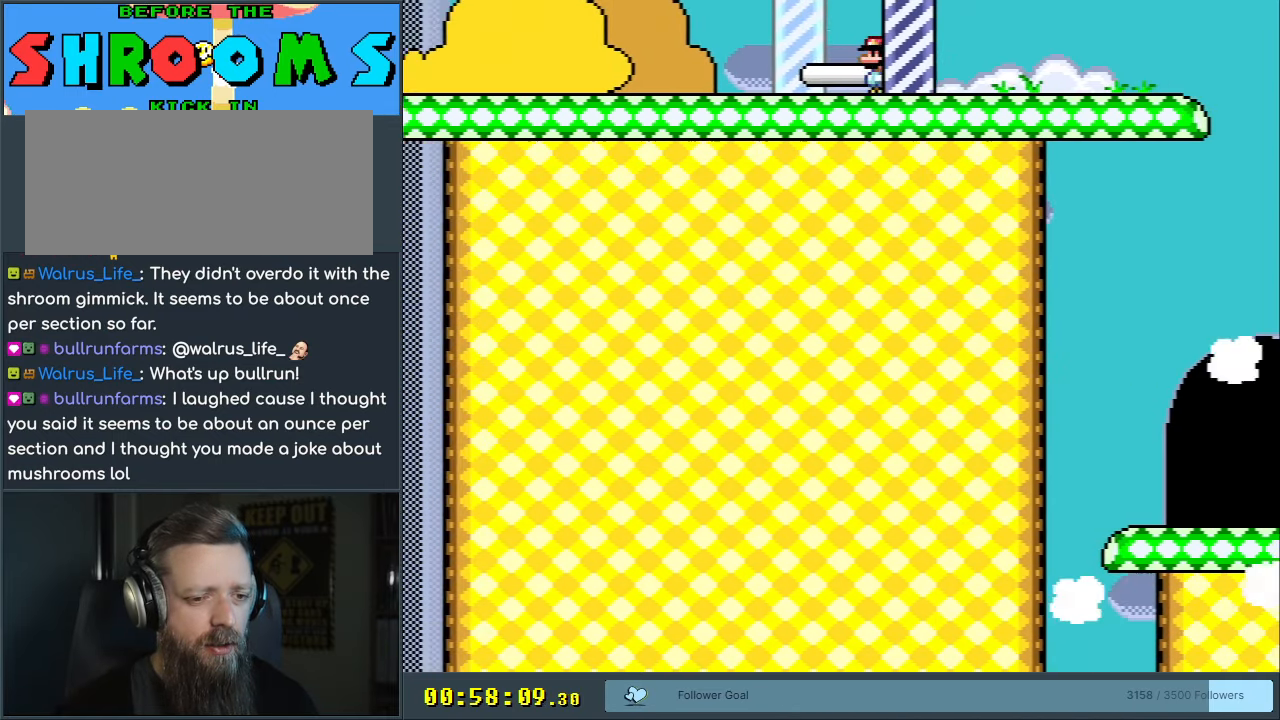
{"buttons": [], "events": [[117, "DPAD_RIGHT", "up"], [350, "X", "up"]]}